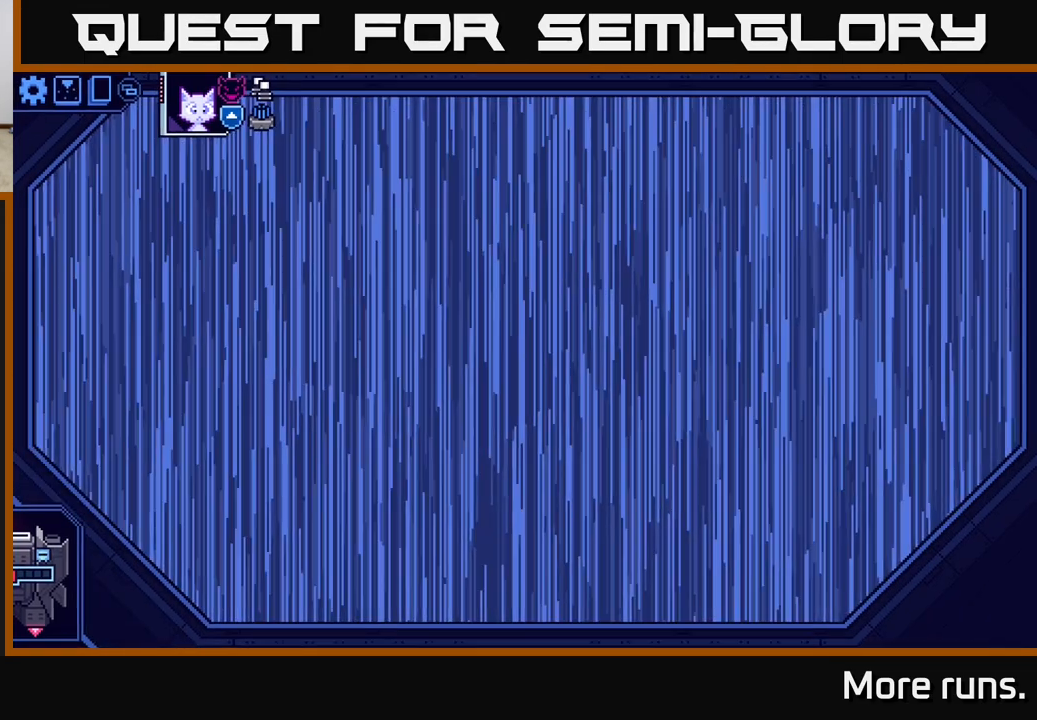
Gameplay with a controller (Xbox layout); each line is a JSON object with the inputs held at the frame after it. "events" lists button and stick changes between this image and that frame as [ms after this image, input, new state], when the widget could be followed in between.
{"buttons": [], "left_stick": "center", "right_stick": "center", "events": [[33, "A", "up"]]}
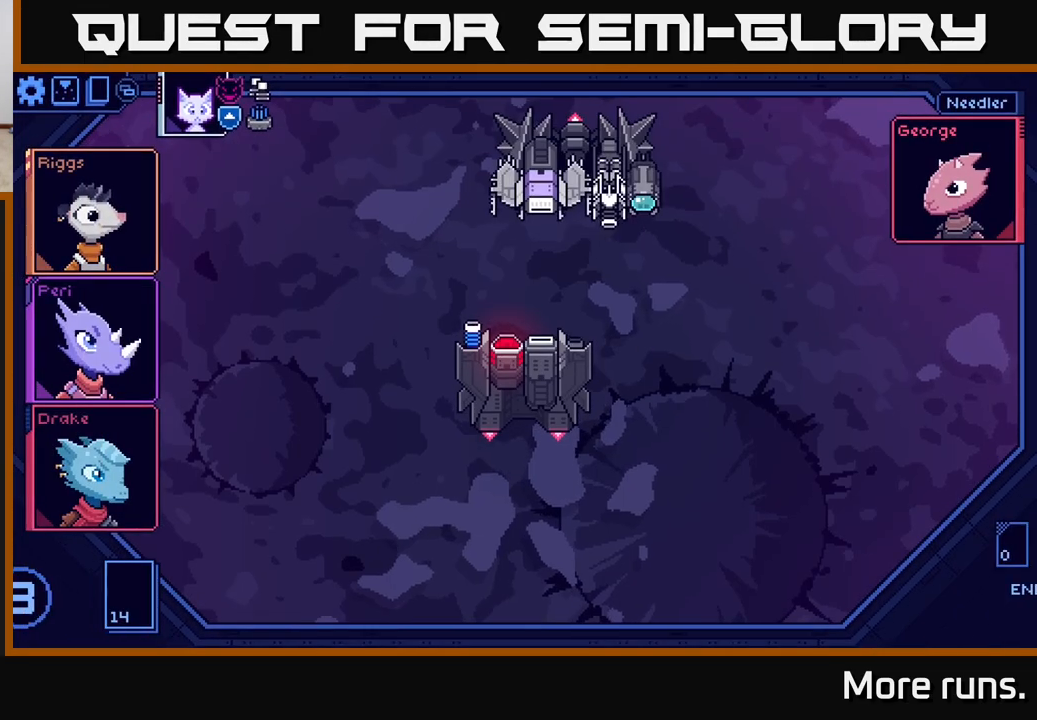
{"buttons": [], "left_stick": "center", "right_stick": "center", "events": []}
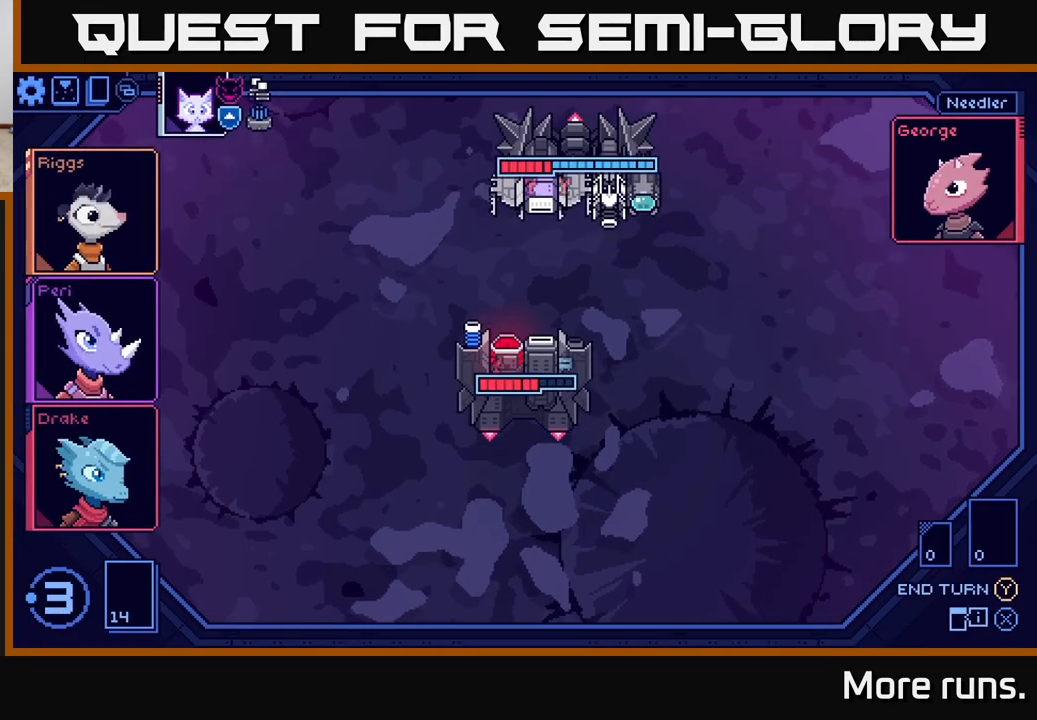
{"buttons": [], "left_stick": "center", "right_stick": "center", "events": []}
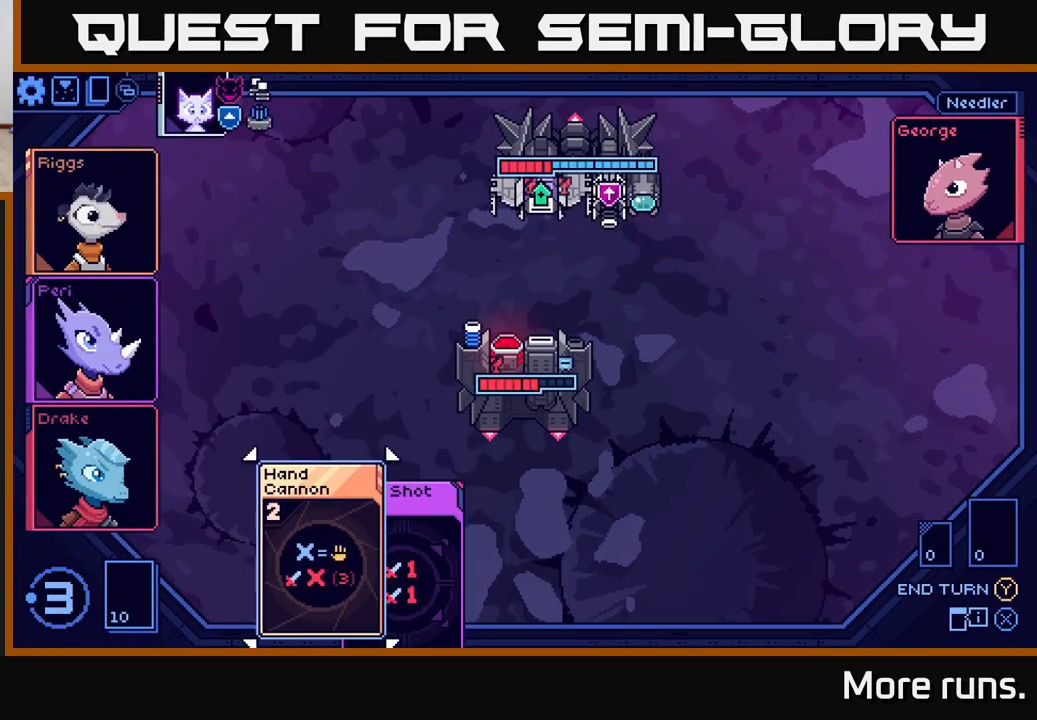
{"buttons": [], "left_stick": "center", "right_stick": "center", "events": []}
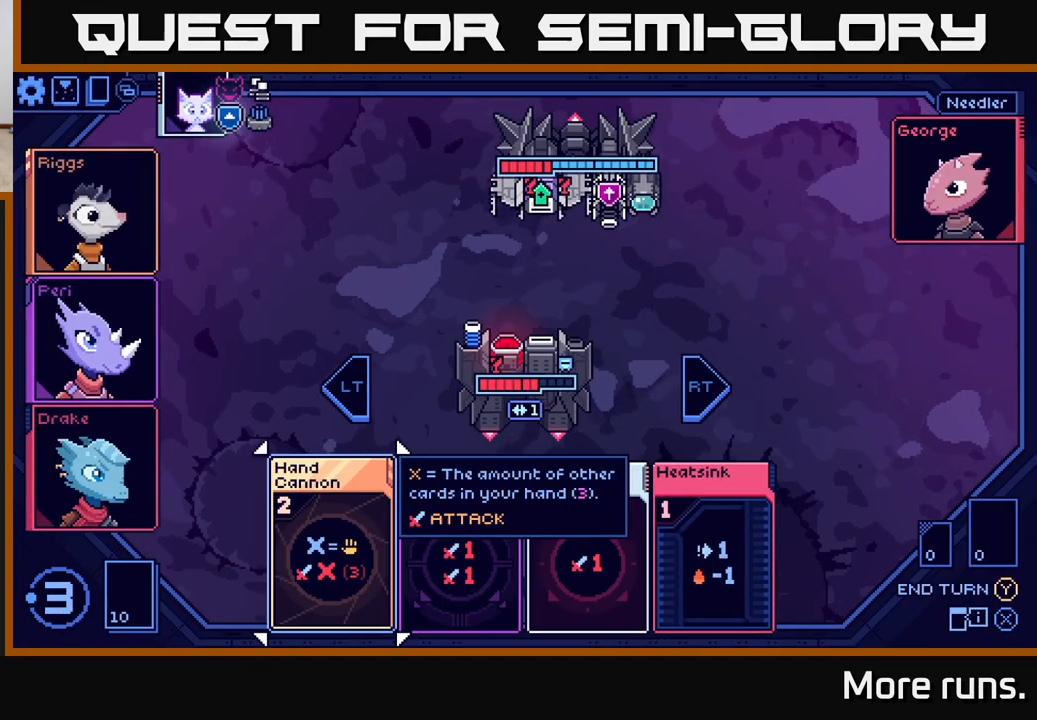
{"buttons": [], "left_stick": "center", "right_stick": "center", "events": [[133, "DPAD_RIGHT", "down"], [267, "DPAD_RIGHT", "up"]]}
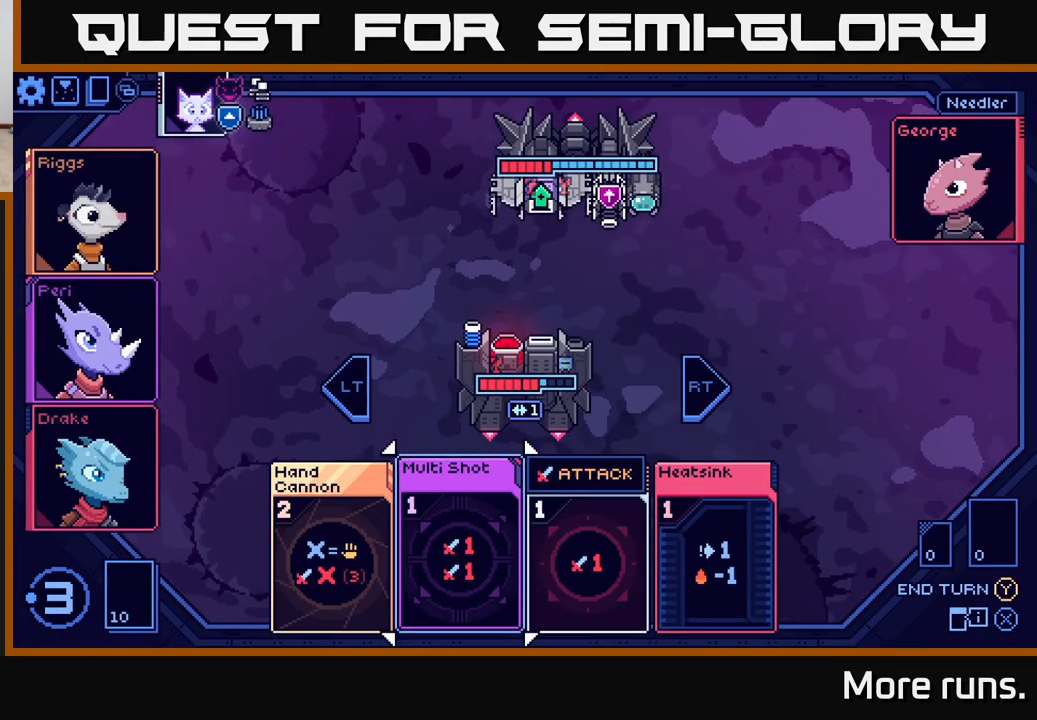
{"buttons": [], "left_stick": "center", "right_stick": "center", "events": [[67, "DPAD_RIGHT", "down"], [200, "DPAD_RIGHT", "up"]]}
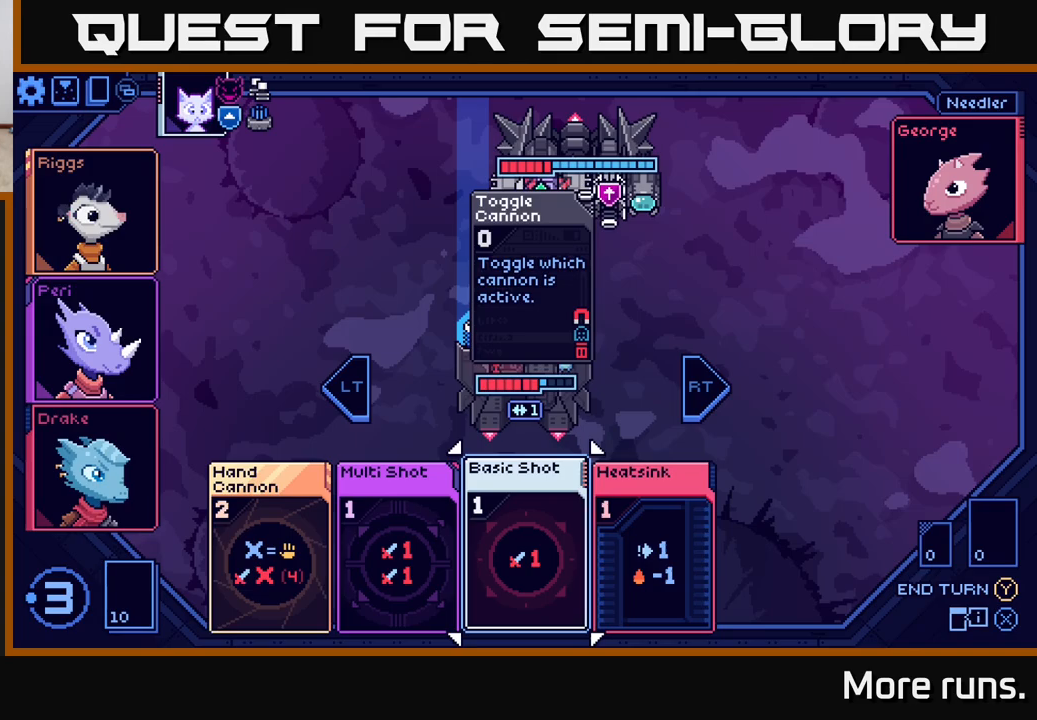
{"buttons": ["DPAD_RIGHT"], "left_stick": "center", "right_stick": "center", "events": [[433, "DPAD_RIGHT", "down"]]}
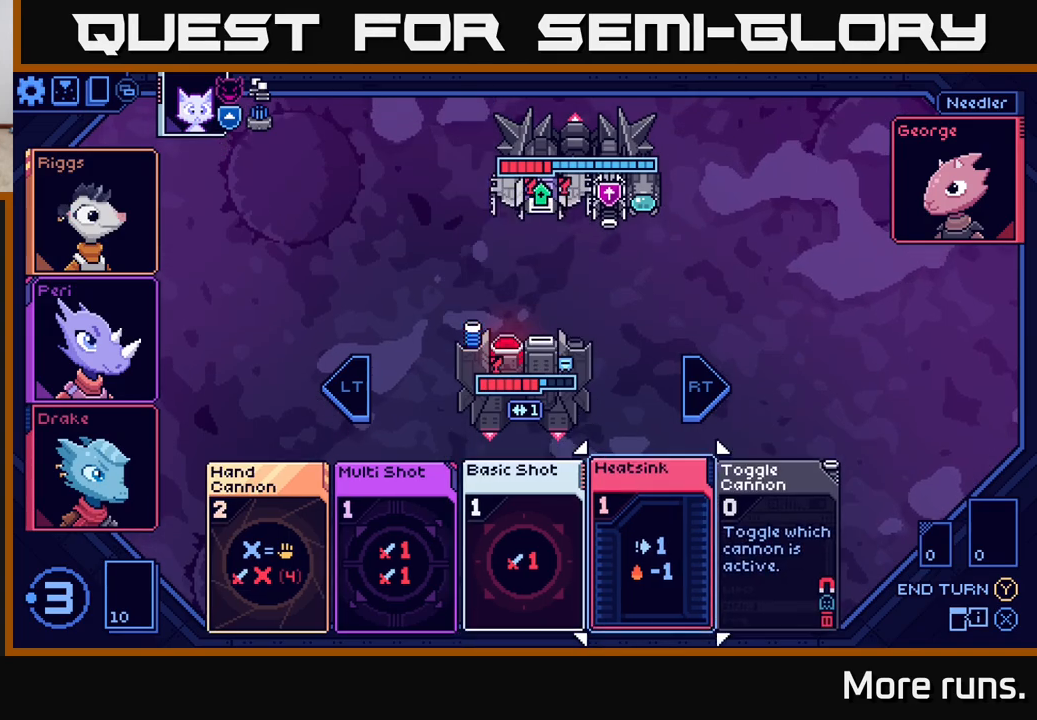
{"buttons": [], "left_stick": "center", "right_stick": "center", "events": [[50, "DPAD_RIGHT", "up"]]}
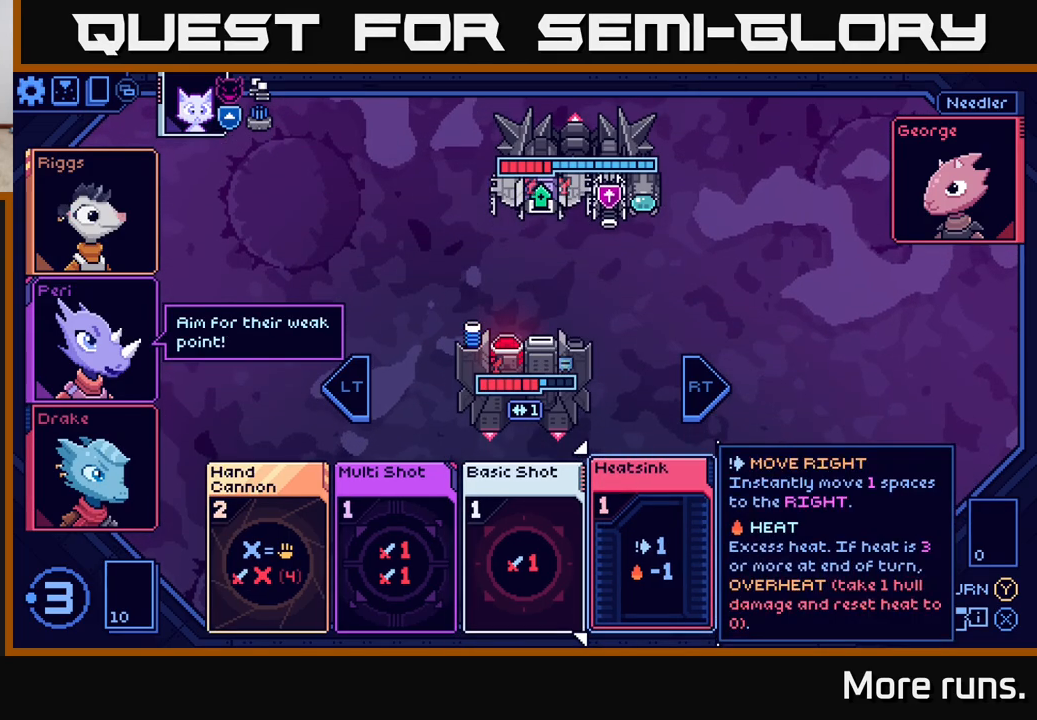
{"buttons": [], "left_stick": "center", "right_stick": "center", "events": [[33, "DPAD_LEFT", "down"], [183, "DPAD_LEFT", "up"]]}
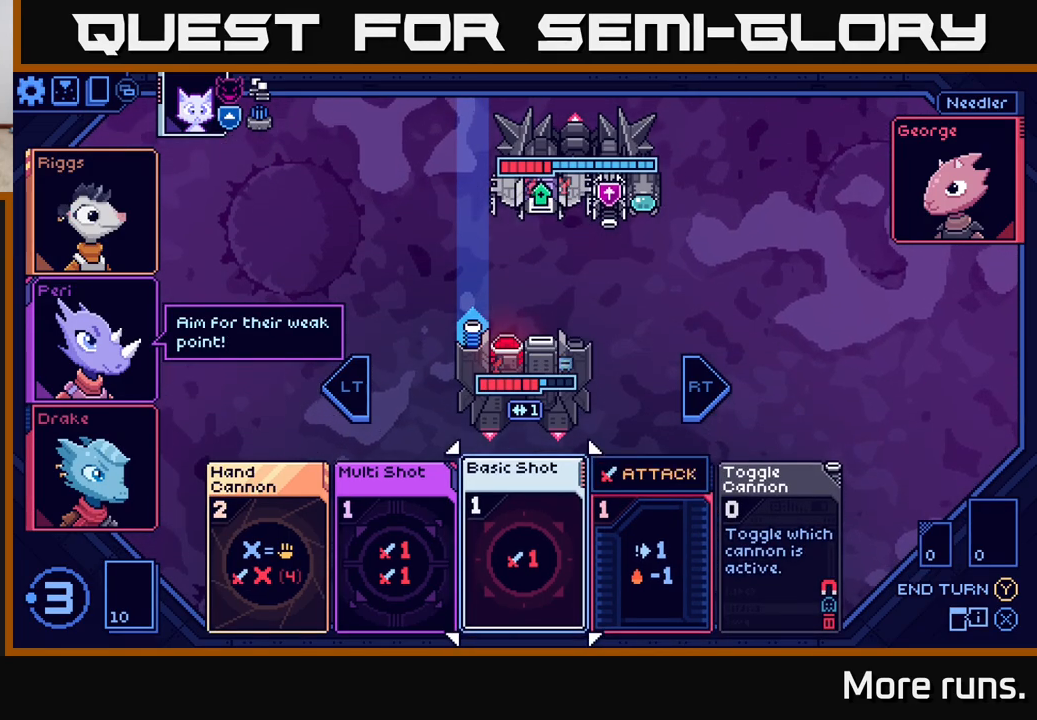
{"buttons": [], "left_stick": "center", "right_stick": "center", "events": []}
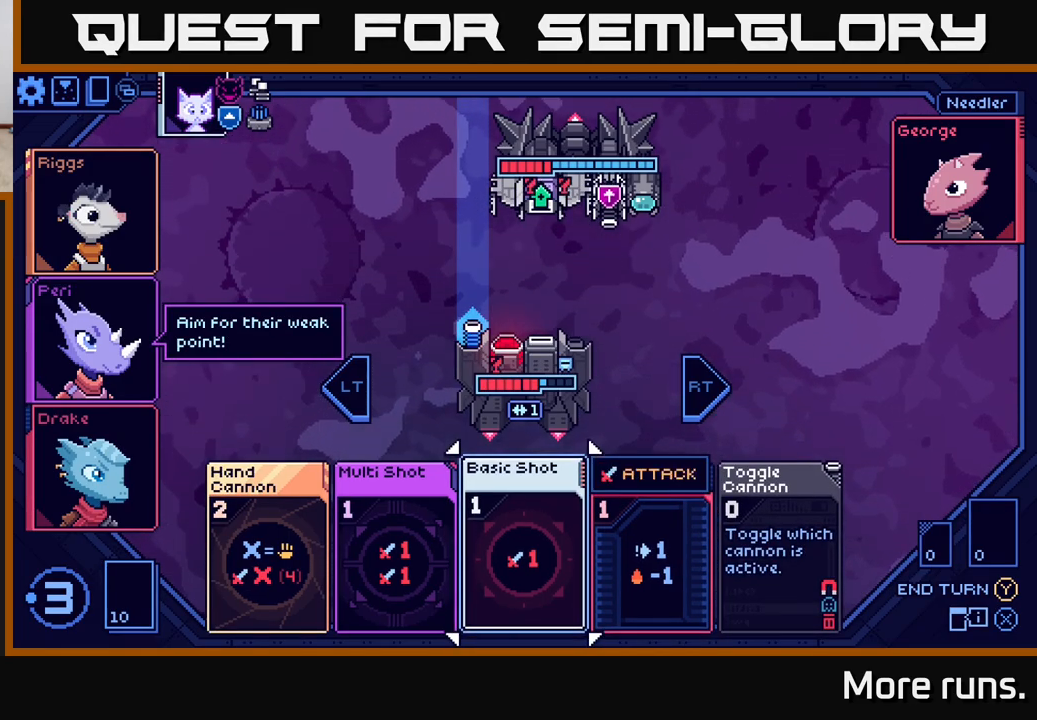
{"buttons": ["DPAD_RIGHT"], "left_stick": "center", "right_stick": "center", "events": [[433, "DPAD_RIGHT", "down"]]}
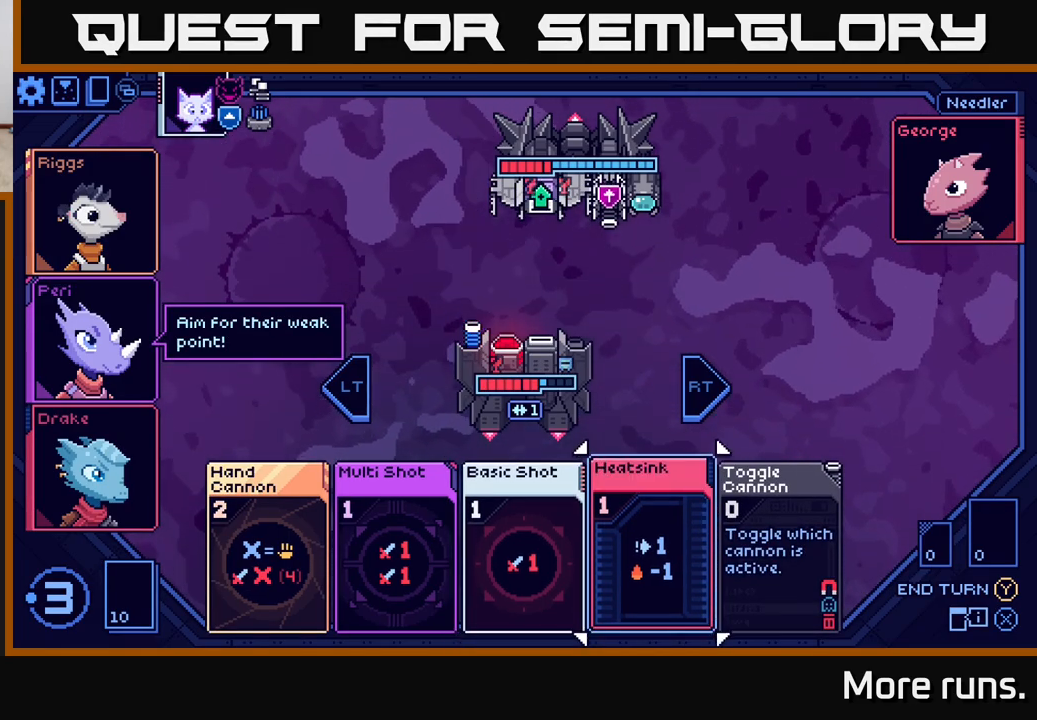
{"buttons": [], "left_stick": "center", "right_stick": "center", "events": [[33, "DPAD_RIGHT", "up"]]}
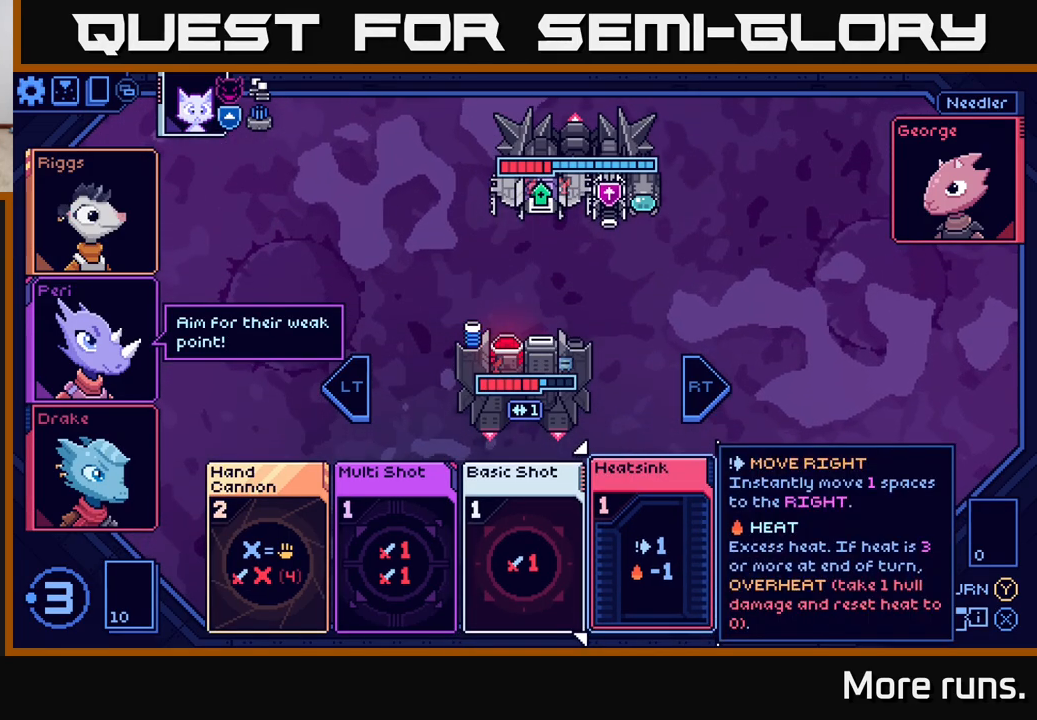
{"buttons": [], "left_stick": "center", "right_stick": "center", "events": []}
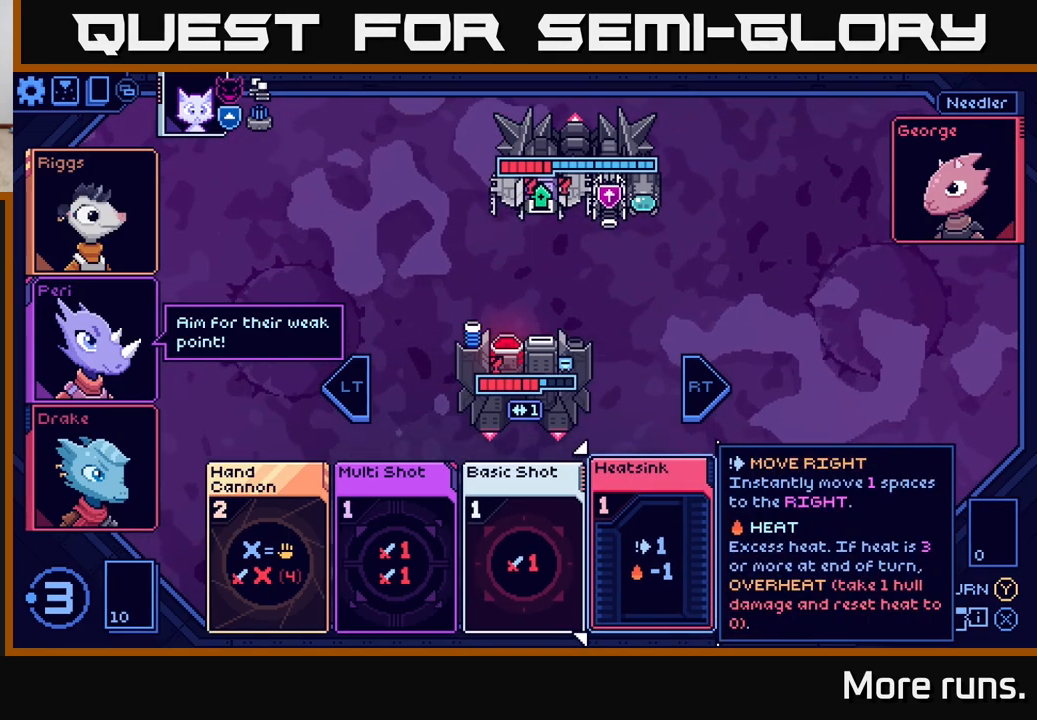
{"buttons": [], "left_stick": "center", "right_stick": "center", "events": []}
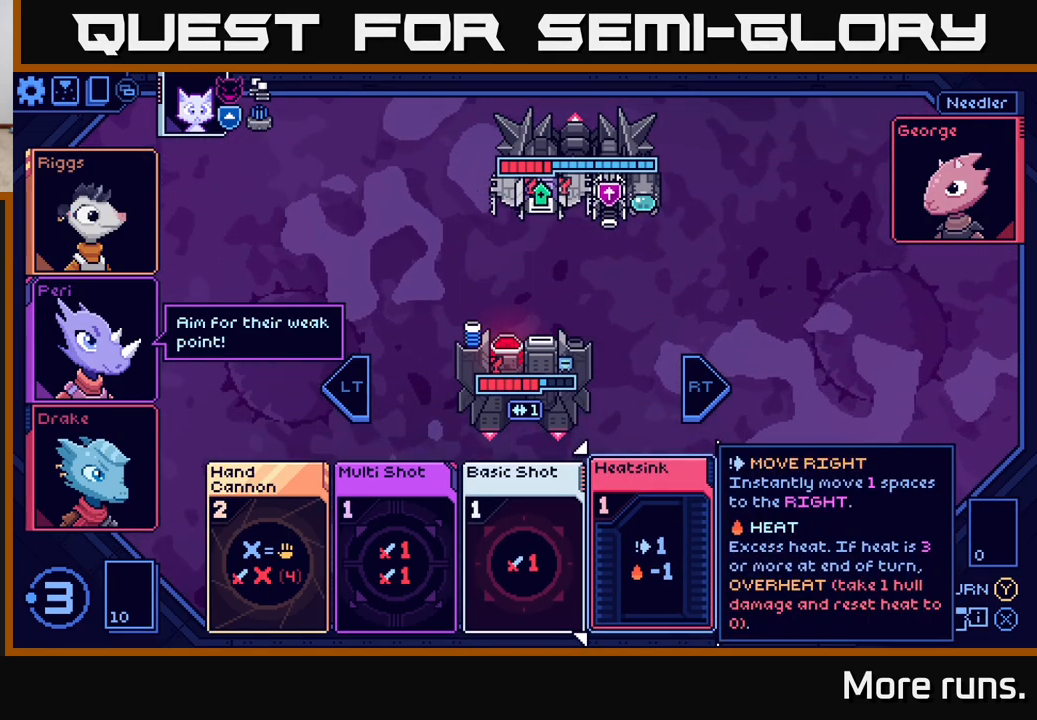
{"buttons": ["DPAD_LEFT"], "left_stick": "center", "right_stick": "center", "events": [[467, "DPAD_LEFT", "down"]]}
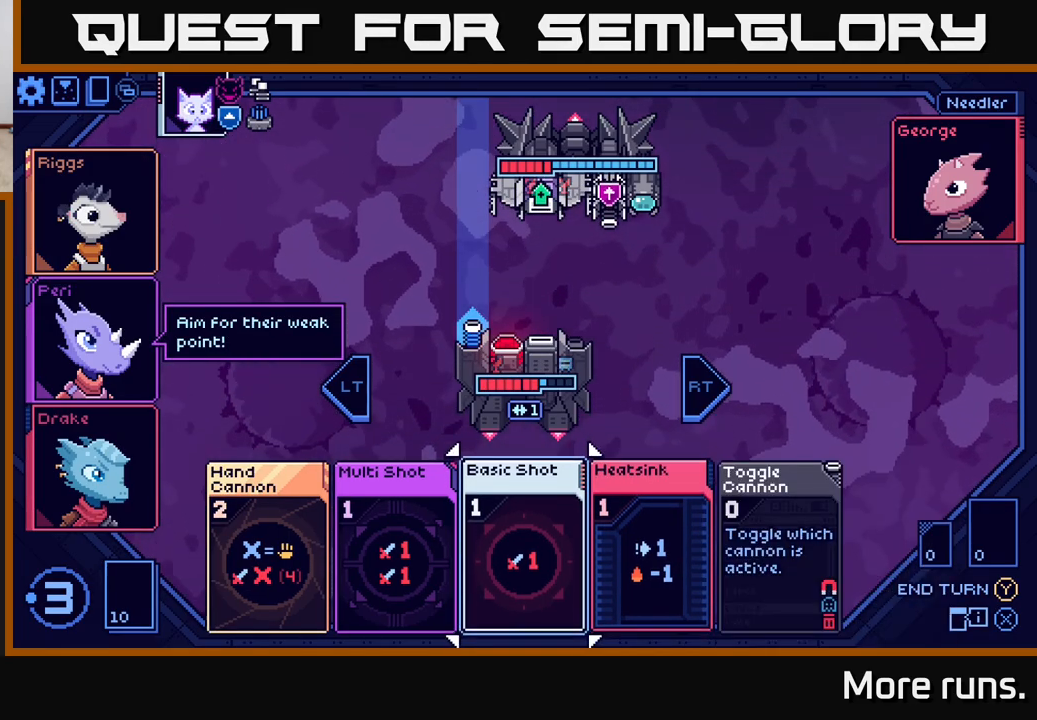
{"buttons": [], "left_stick": "center", "right_stick": "center", "events": [[100, "DPAD_LEFT", "up"], [250, "DPAD_LEFT", "down"], [300, "DPAD_LEFT", "up"]]}
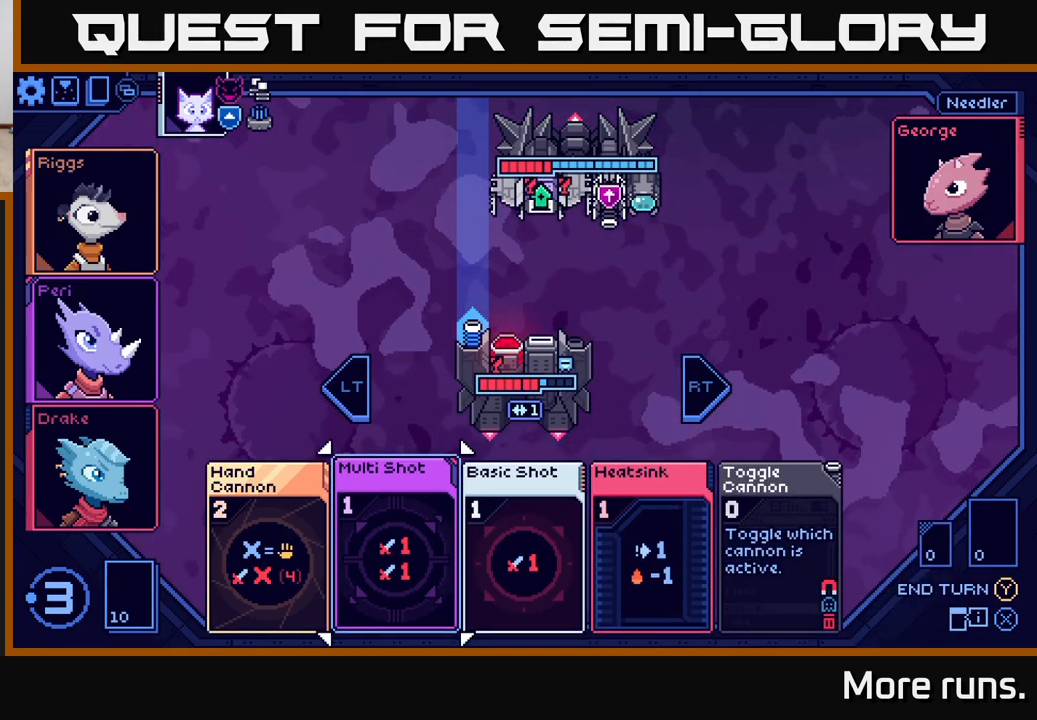
{"buttons": [], "left_stick": "center", "right_stick": "center", "events": [[117, "DPAD_RIGHT", "down"], [183, "DPAD_RIGHT", "up"], [283, "DPAD_DOWN", "down"], [300, "DPAD_DOWN", "up"], [300, "DPAD_RIGHT", "down"], [350, "DPAD_RIGHT", "up"]]}
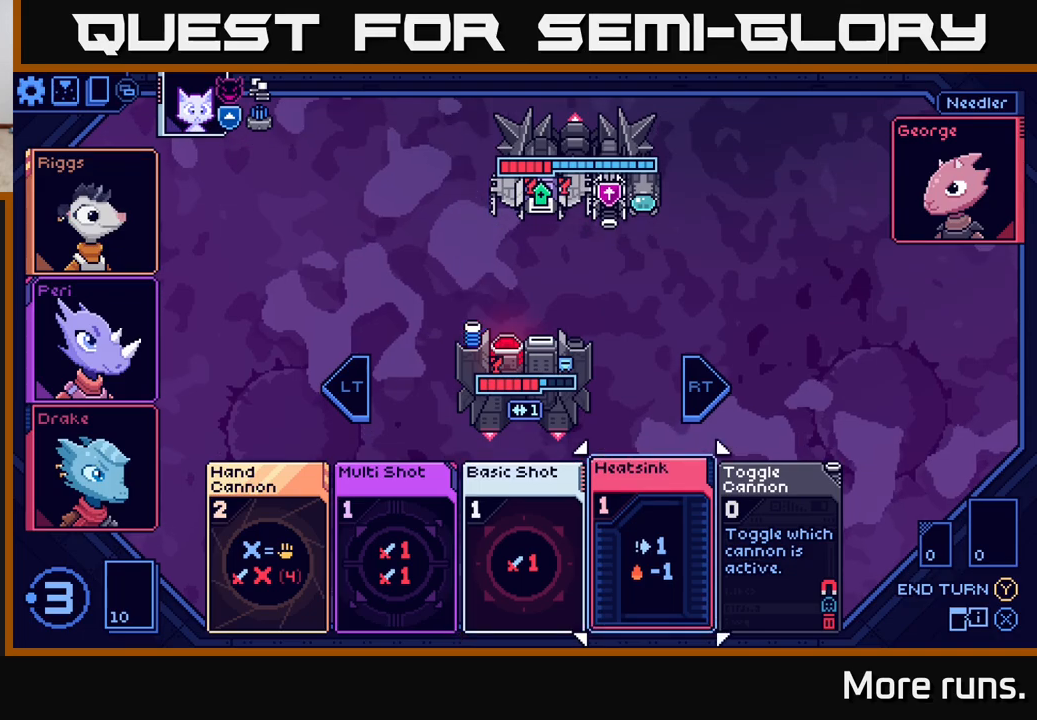
{"buttons": [], "left_stick": "center", "right_stick": "center", "events": [[67, "DPAD_RIGHT", "down"], [150, "DPAD_RIGHT", "up"]]}
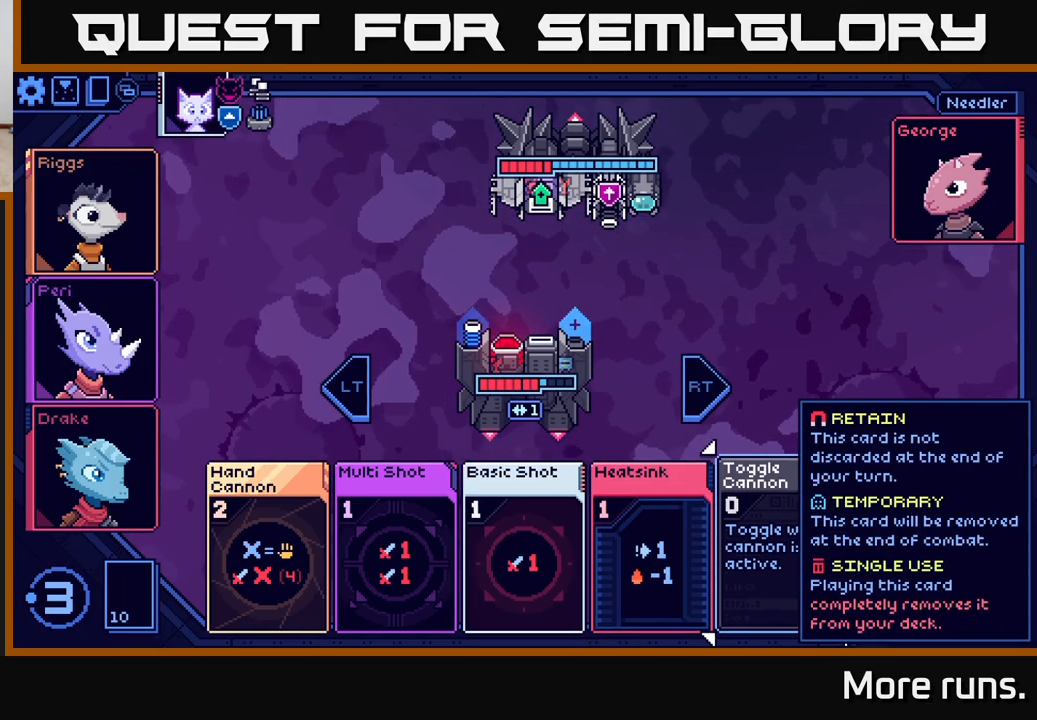
{"buttons": [], "left_stick": "center", "right_stick": "center", "events": []}
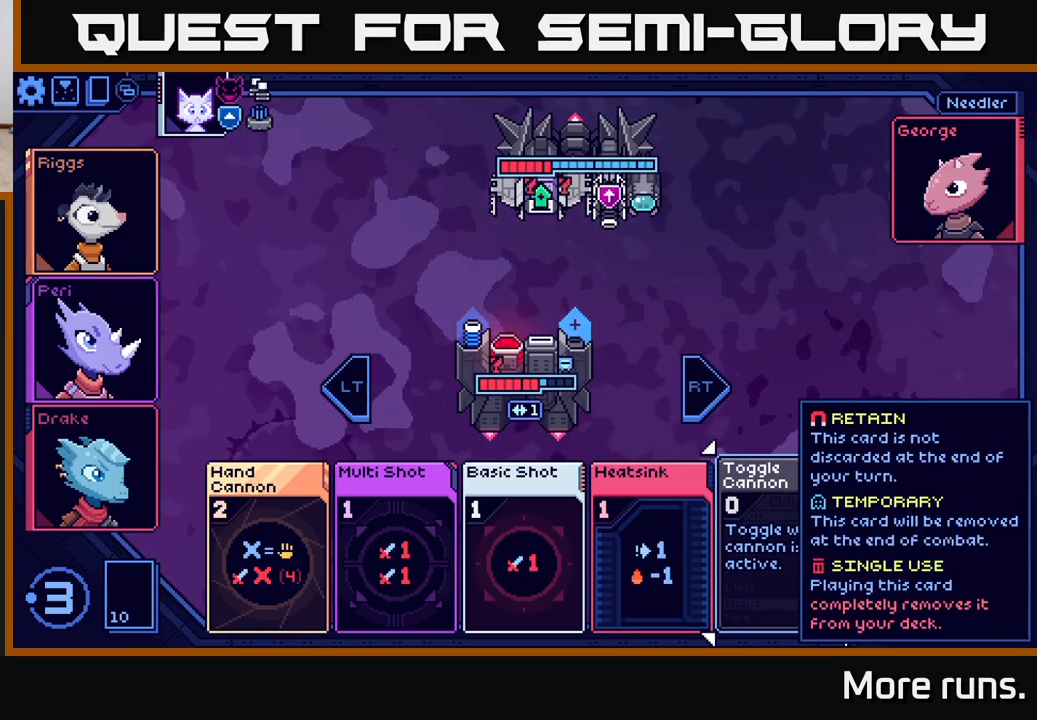
{"buttons": ["DPAD_RIGHT"], "left_stick": "center", "right_stick": "center", "events": [[33, "DPAD_LEFT", "down"], [133, "DPAD_LEFT", "up"], [500, "DPAD_RIGHT", "down"]]}
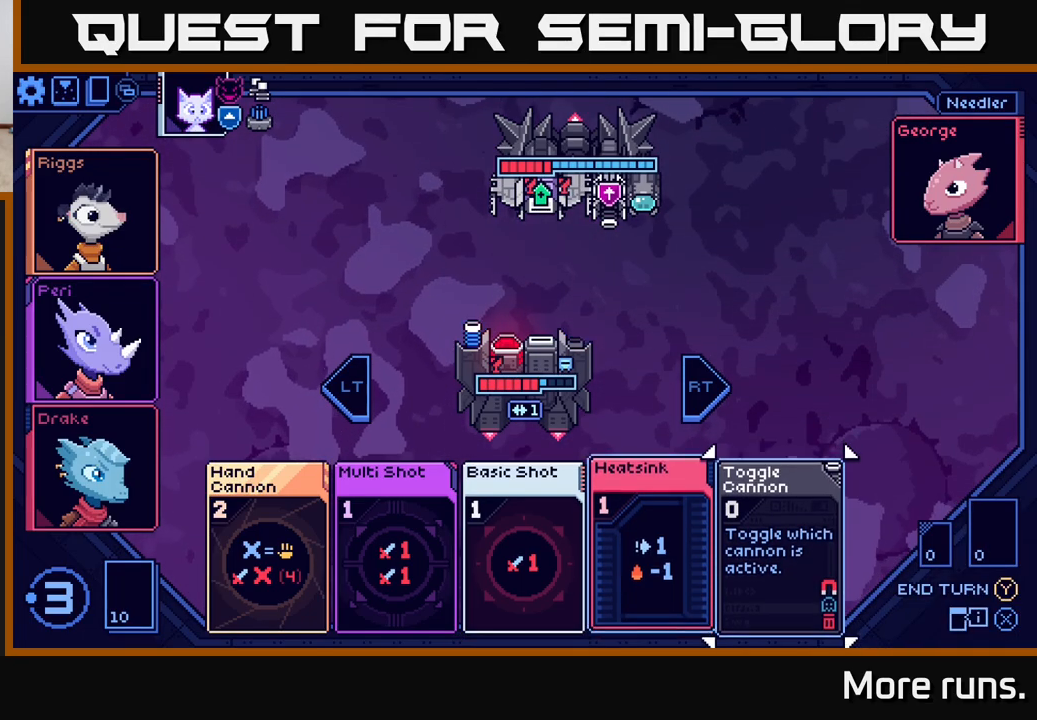
{"buttons": [], "left_stick": "center", "right_stick": "center", "events": [[100, "DPAD_RIGHT", "up"]]}
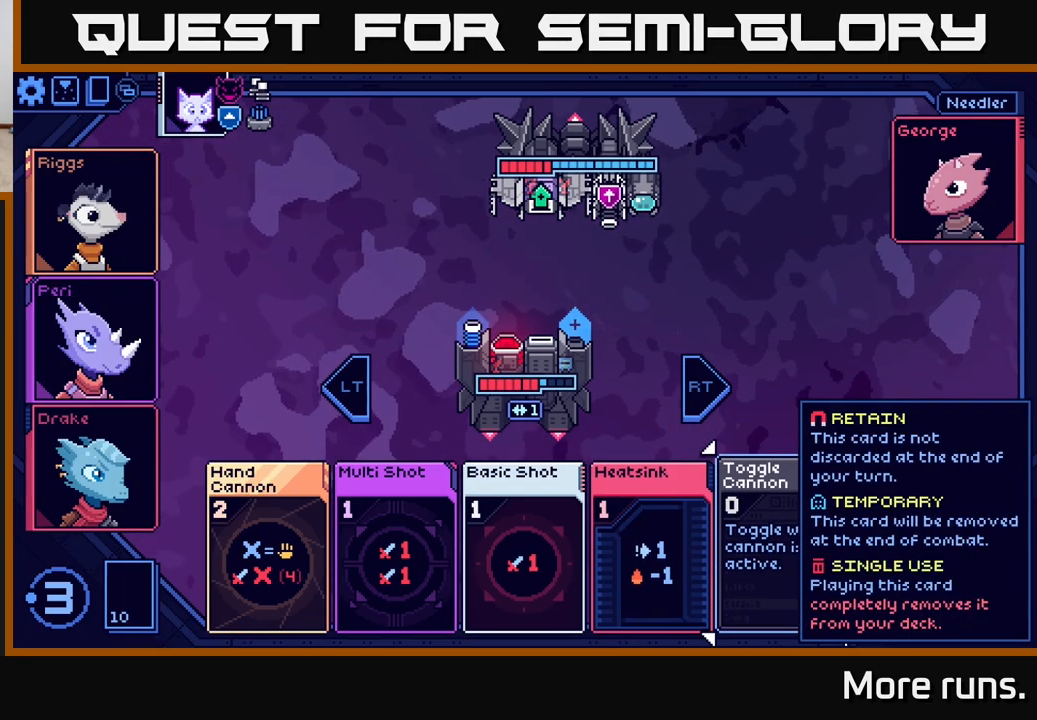
{"buttons": [], "left_stick": "center", "right_stick": "center", "events": [[183, "DPAD_LEFT", "down"], [317, "DPAD_LEFT", "up"]]}
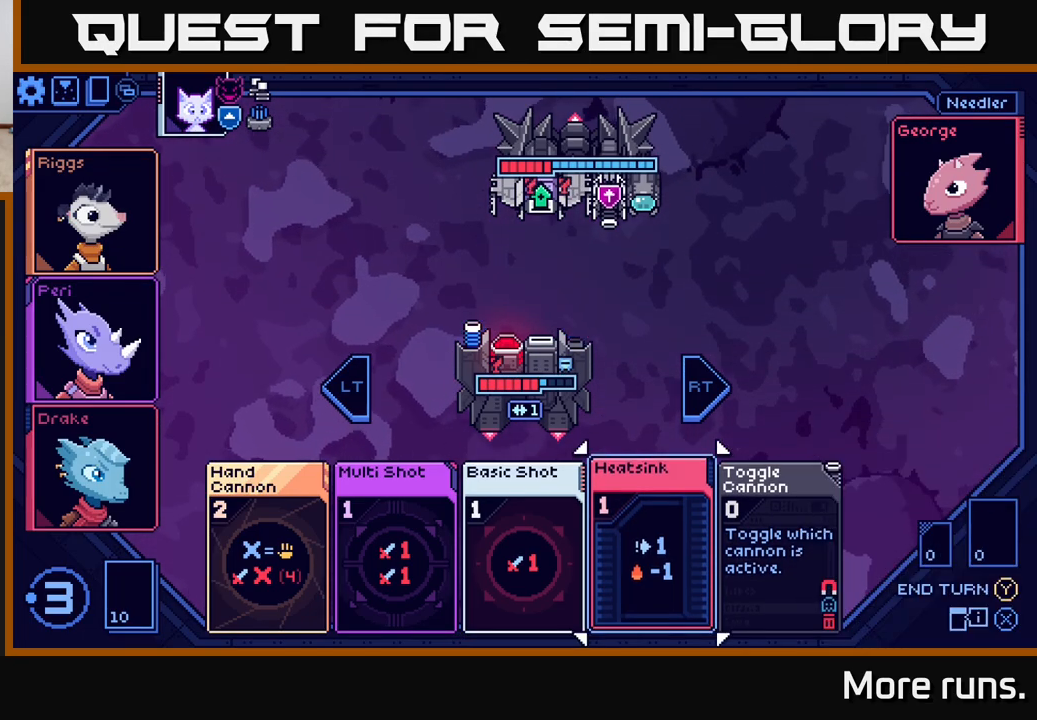
{"buttons": [], "left_stick": "center", "right_stick": "center", "events": [[83, "DPAD_RIGHT", "down"], [167, "DPAD_RIGHT", "up"]]}
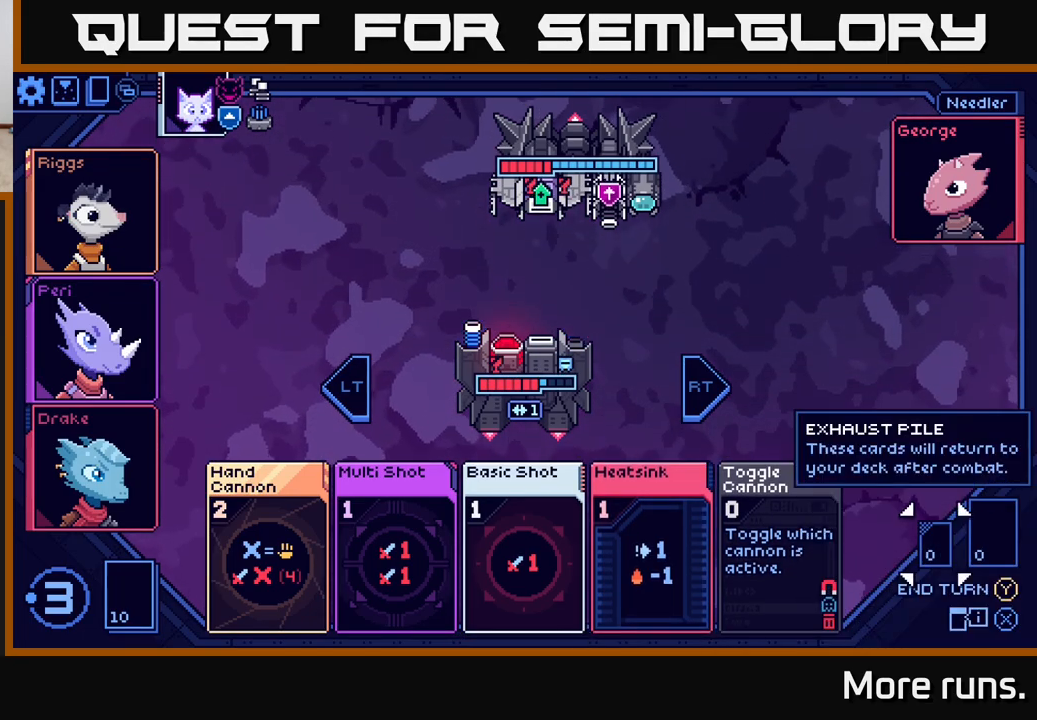
{"buttons": [], "left_stick": "center", "right_stick": "center", "events": [[333, "DPAD_LEFT", "down"], [467, "DPAD_LEFT", "up"]]}
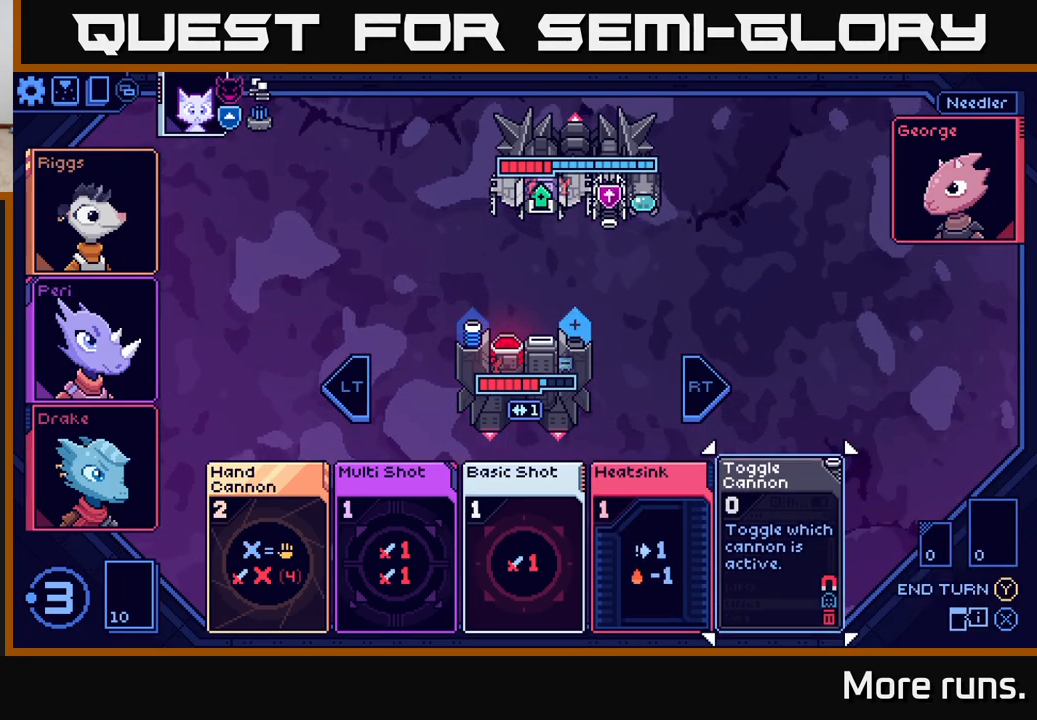
{"buttons": ["DPAD_LEFT"], "left_stick": "center", "right_stick": "center", "events": [[183, "DPAD_RIGHT", "down"], [267, "DPAD_RIGHT", "up"], [467, "DPAD_LEFT", "down"]]}
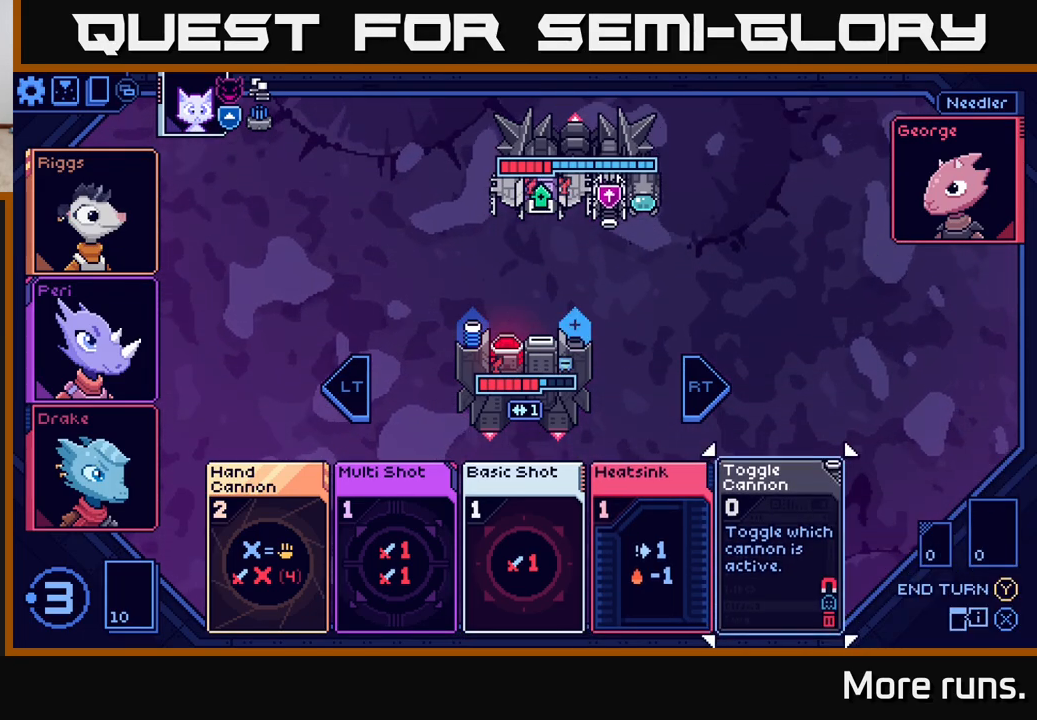
{"buttons": ["A"], "left_stick": "center", "right_stick": "center", "events": [[100, "DPAD_LEFT", "up"], [467, "A", "down"]]}
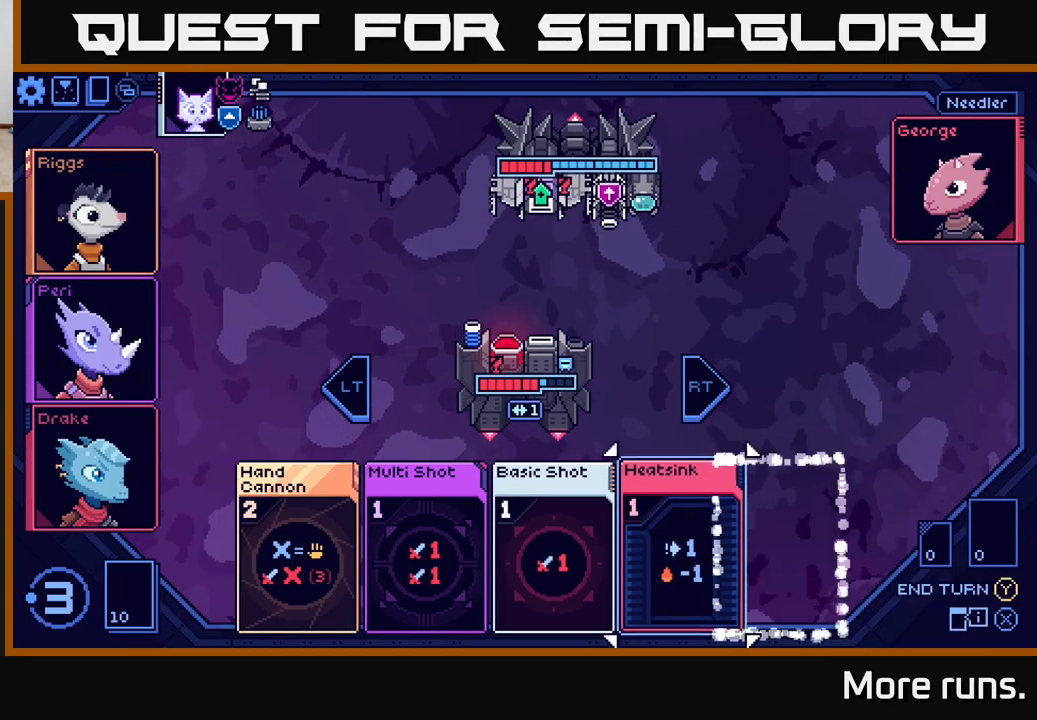
{"buttons": ["DPAD_LEFT"], "left_stick": "center", "right_stick": "center", "events": [[50, "A", "up"], [500, "DPAD_LEFT", "down"]]}
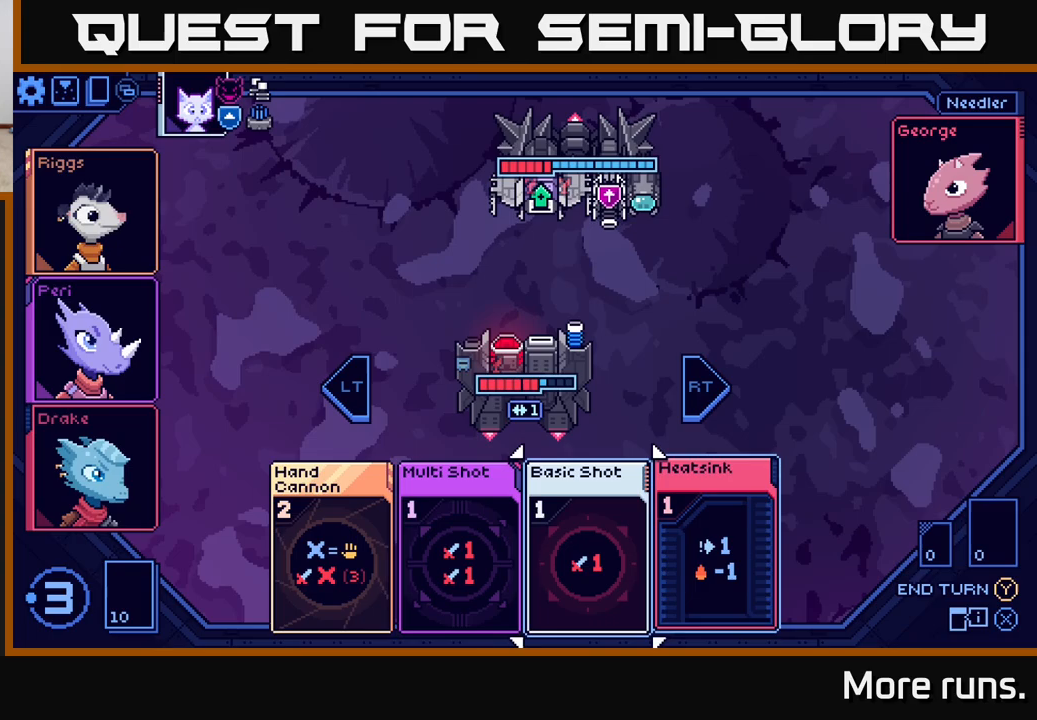
{"buttons": ["DPAD_LEFT"], "left_stick": "center", "right_stick": "center", "events": [[117, "DPAD_LEFT", "up"], [200, "DPAD_LEFT", "down"], [333, "DPAD_LEFT", "up"], [433, "DPAD_LEFT", "down"]]}